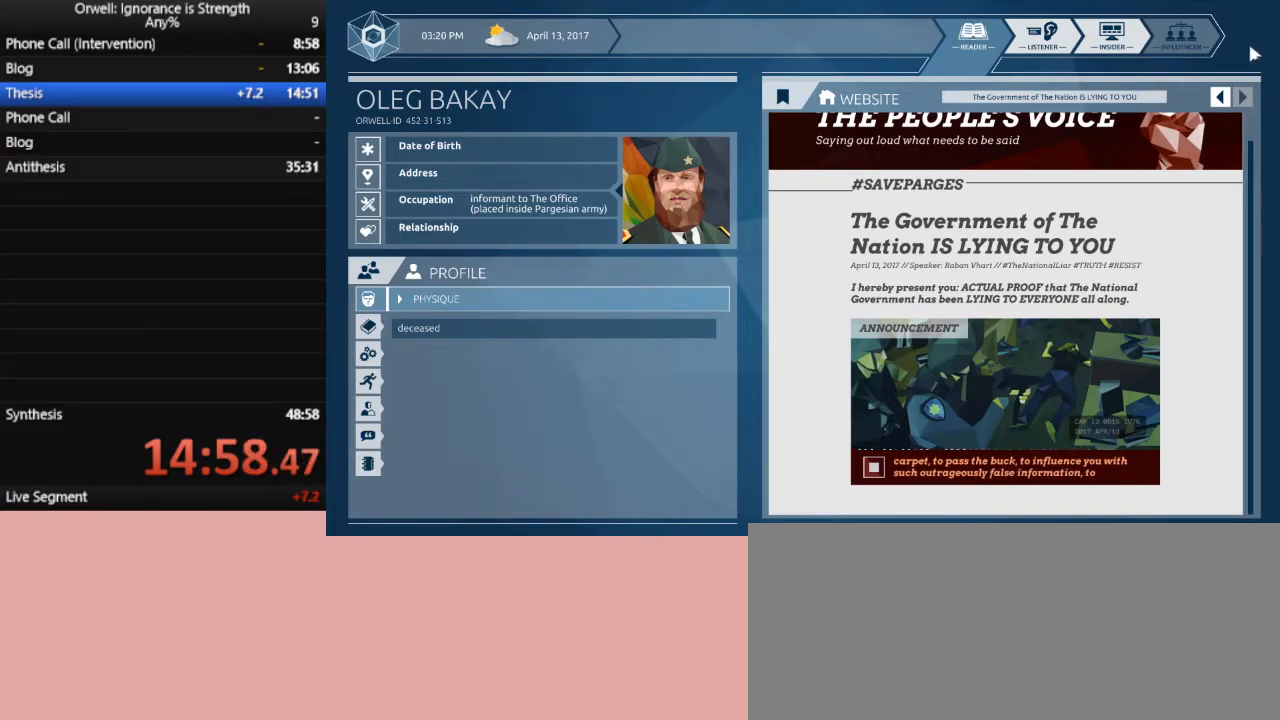
Gameplay with keyboard and mouse; each line is a JSON object with the keys and mouse buttons held at the frame after it. "events" lists presses ("down") and releases ("up") of ".", "/", "0", "1", "2", "3", "4", "5", "6", "7", "8", "9", "a", "alt_l", "alt_r", "b", "backslash", "backspace", "c", "caps_lock", "comma", "ctrl_l", "ctrl_r", "d", "down", "e", "equals", "escape", "f", "f1", "f10", "f11", "f12", "f2", "f3", "f4", "f5", "f6", "f7", "f8", "f9", "g", "h", "i", "j", "k", "l", "lbracket", "left", "m", "minus", "n", "o", "p", "q", "quote", "r", "rbracket", "return", "right", "s", "semicolon", "shift_l", "shift_r", "space", "super", "t", "tab", "tilde", "u", "up", "v", "w", "x", "y", "z", "mouse_left" and "mouse_right" between this image and that frame as [ms after this image, input, new state], when the widget could be followed in between. "mouse_left", "mouse_right" = the "left", "right" buttons of the "mouse" list. No other keys are recorded. Mouse movement is not recorded.
{"keys": [], "mouse": [], "events": [[400, "mouse_left", "down"], [500, "mouse_left", "up"]]}
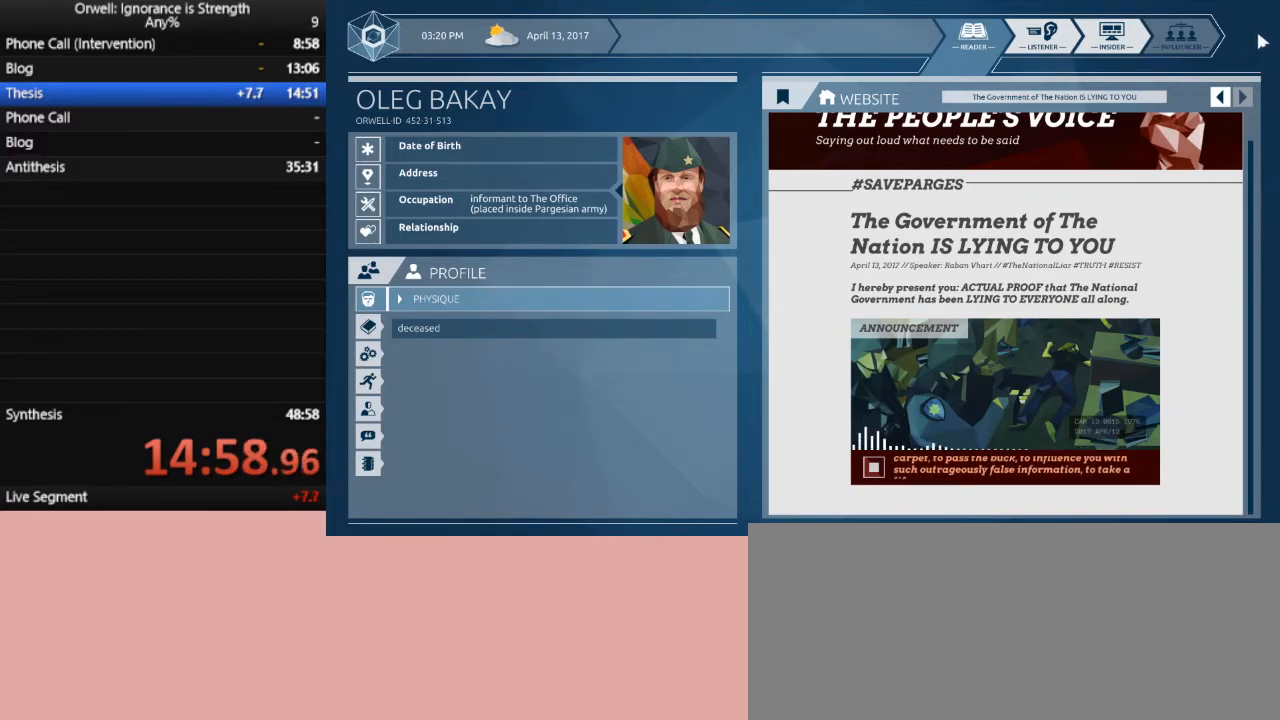
{"keys": [], "mouse": ["left"], "events": [[283, "mouse_left", "down"], [367, "mouse_left", "up"], [467, "mouse_left", "down"]]}
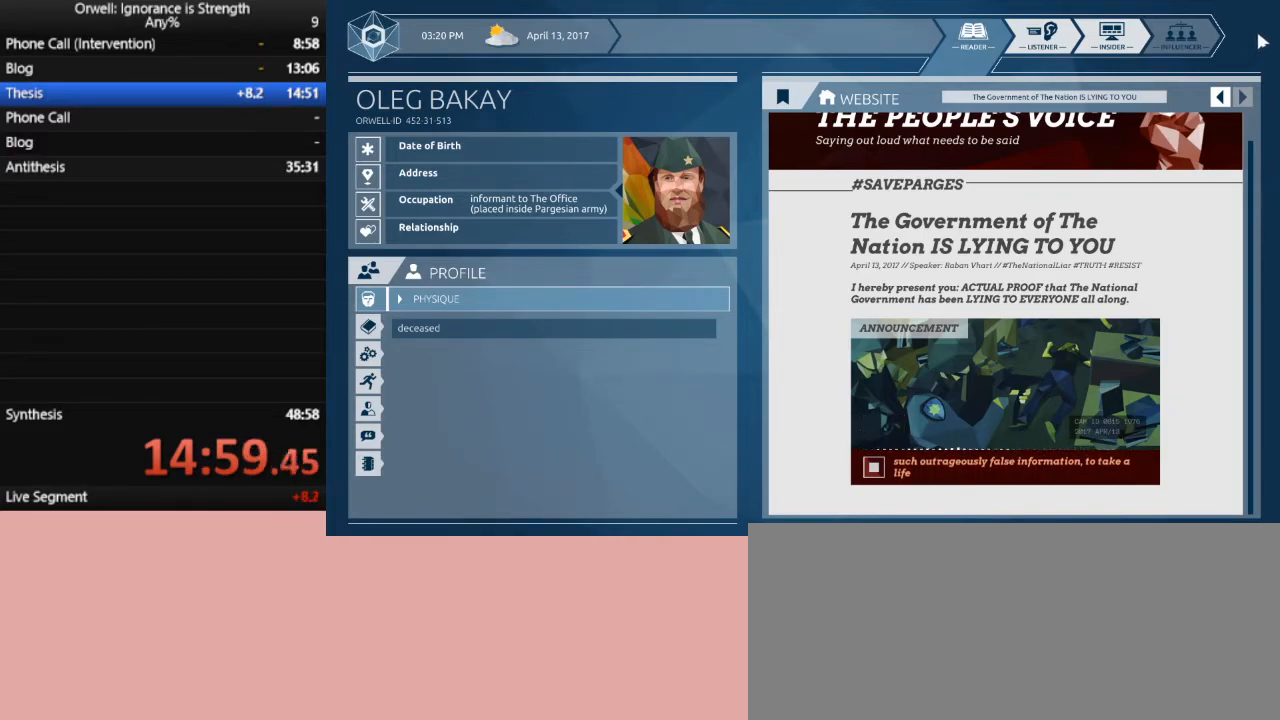
{"keys": [], "mouse": [], "events": [[67, "mouse_left", "up"], [150, "mouse_left", "down"], [300, "mouse_left", "up"], [383, "mouse_left", "down"], [483, "mouse_left", "up"]]}
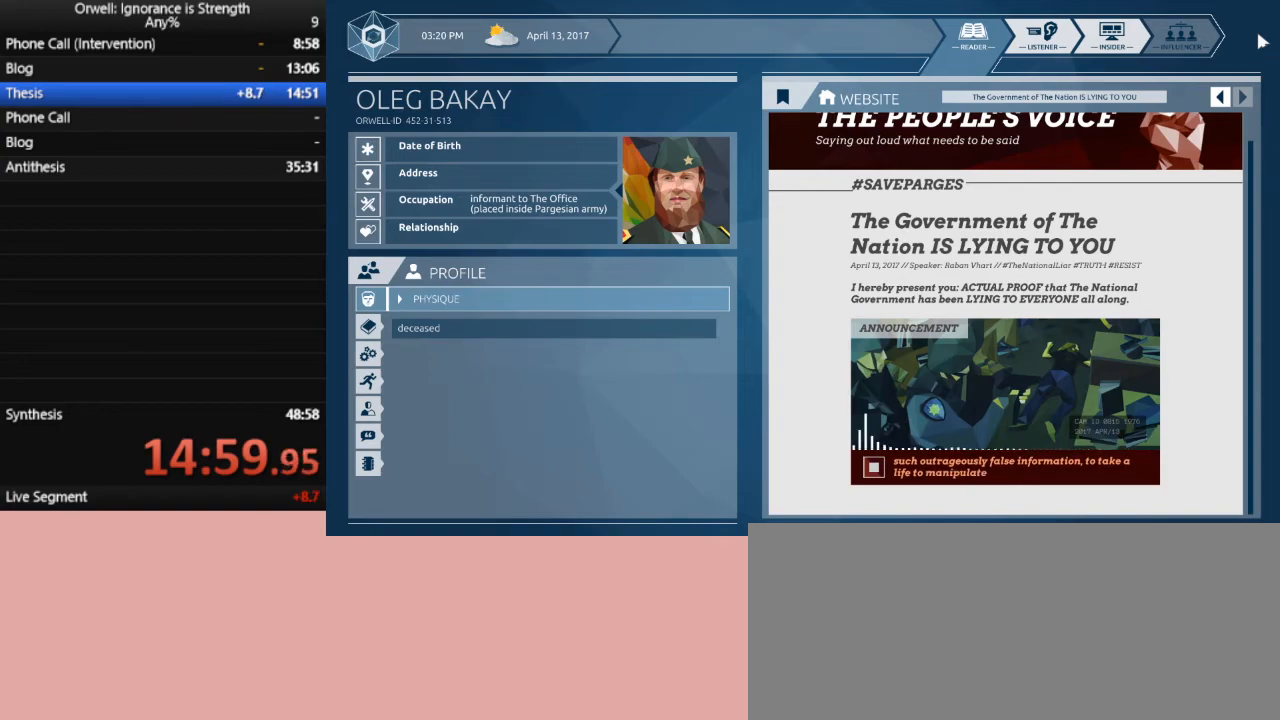
{"keys": [], "mouse": [], "events": [[117, "mouse_left", "down"], [217, "mouse_left", "up"], [400, "mouse_left", "down"], [450, "mouse_left", "up"]]}
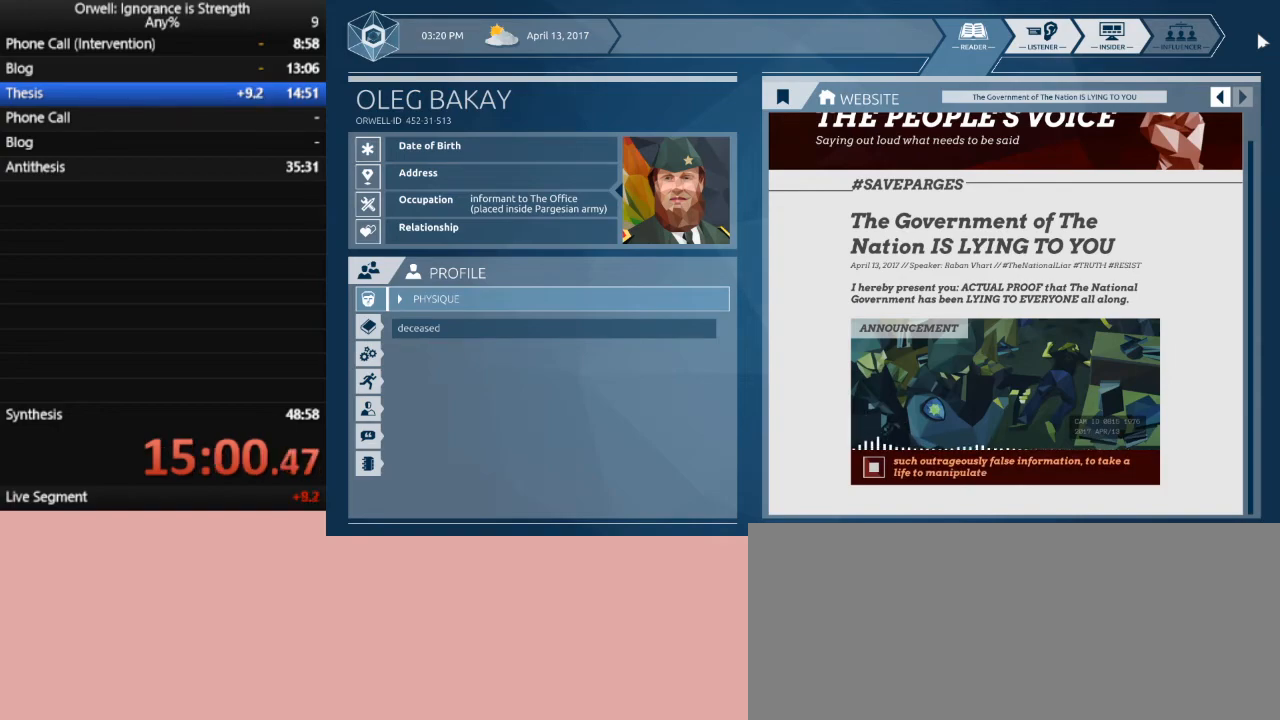
{"keys": [], "mouse": [], "events": [[83, "mouse_left", "down"], [183, "mouse_left", "up"], [283, "mouse_left", "down"], [367, "mouse_left", "up"]]}
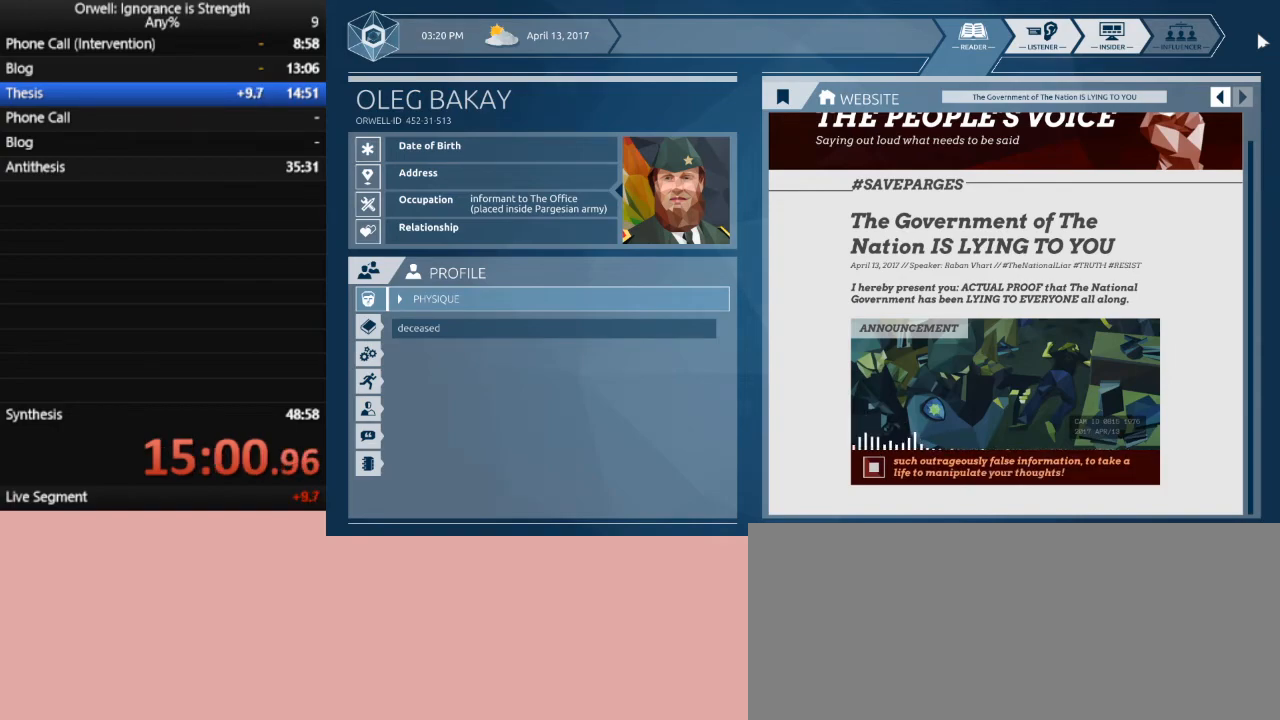
{"keys": [], "mouse": [], "events": [[17, "mouse_left", "down"], [50, "mouse_left", "up"], [150, "mouse_left", "down"], [250, "mouse_left", "up"], [333, "mouse_left", "down"], [433, "mouse_left", "up"]]}
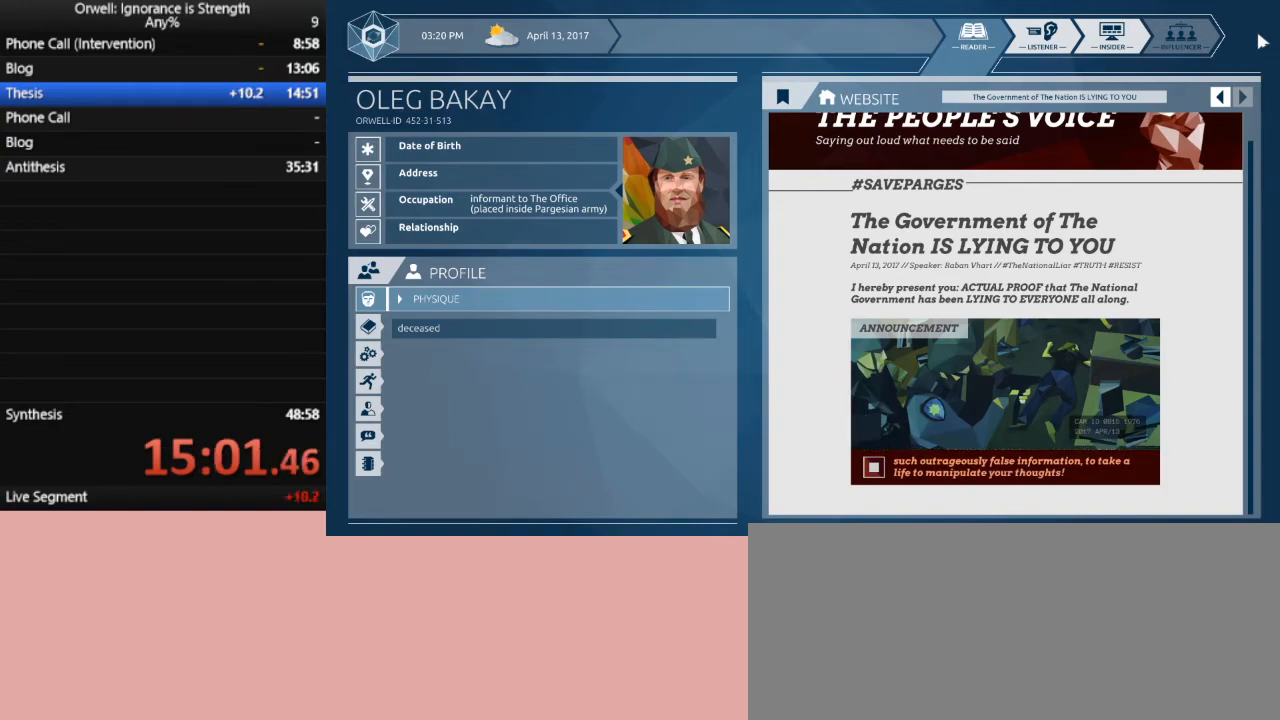
{"keys": [], "mouse": [], "events": [[33, "mouse_left", "down"], [117, "mouse_left", "up"], [167, "mouse_left", "down"], [267, "mouse_left", "up"], [350, "mouse_left", "down"], [500, "mouse_left", "up"]]}
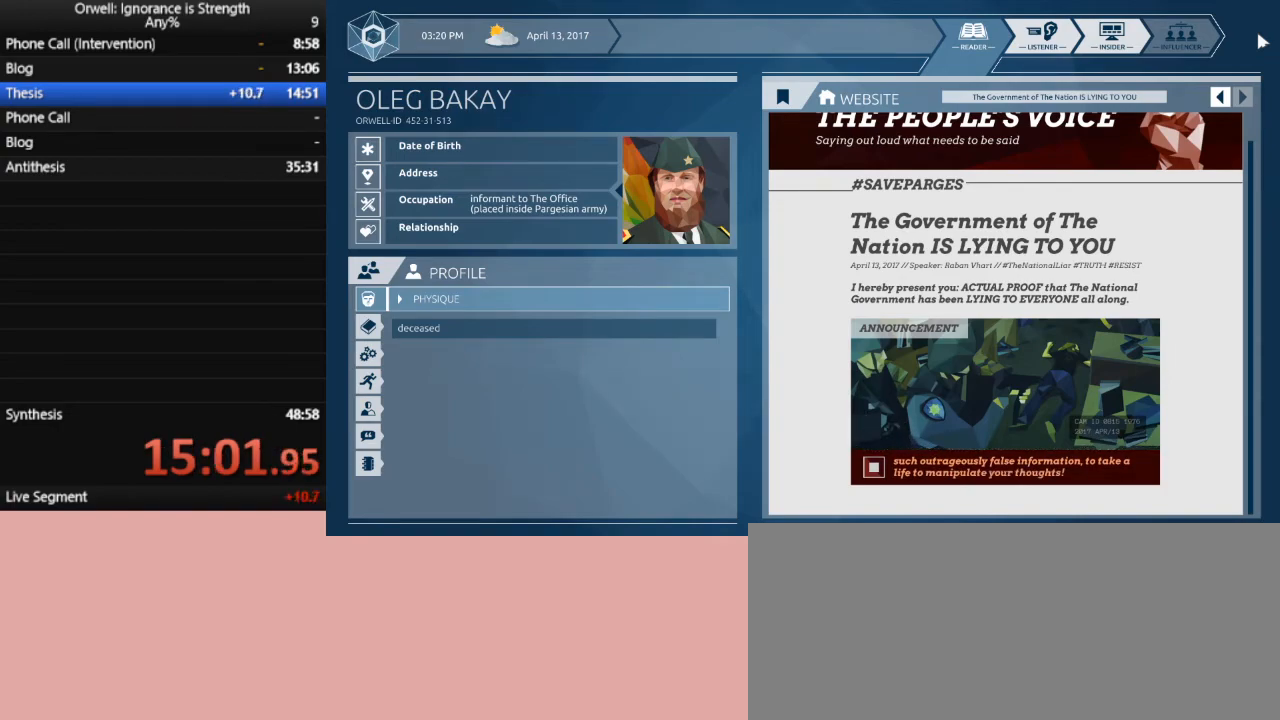
{"keys": [], "mouse": ["left"], "events": [[50, "mouse_left", "down"], [183, "mouse_left", "up"], [233, "mouse_left", "down"], [367, "mouse_left", "up"], [467, "mouse_left", "down"]]}
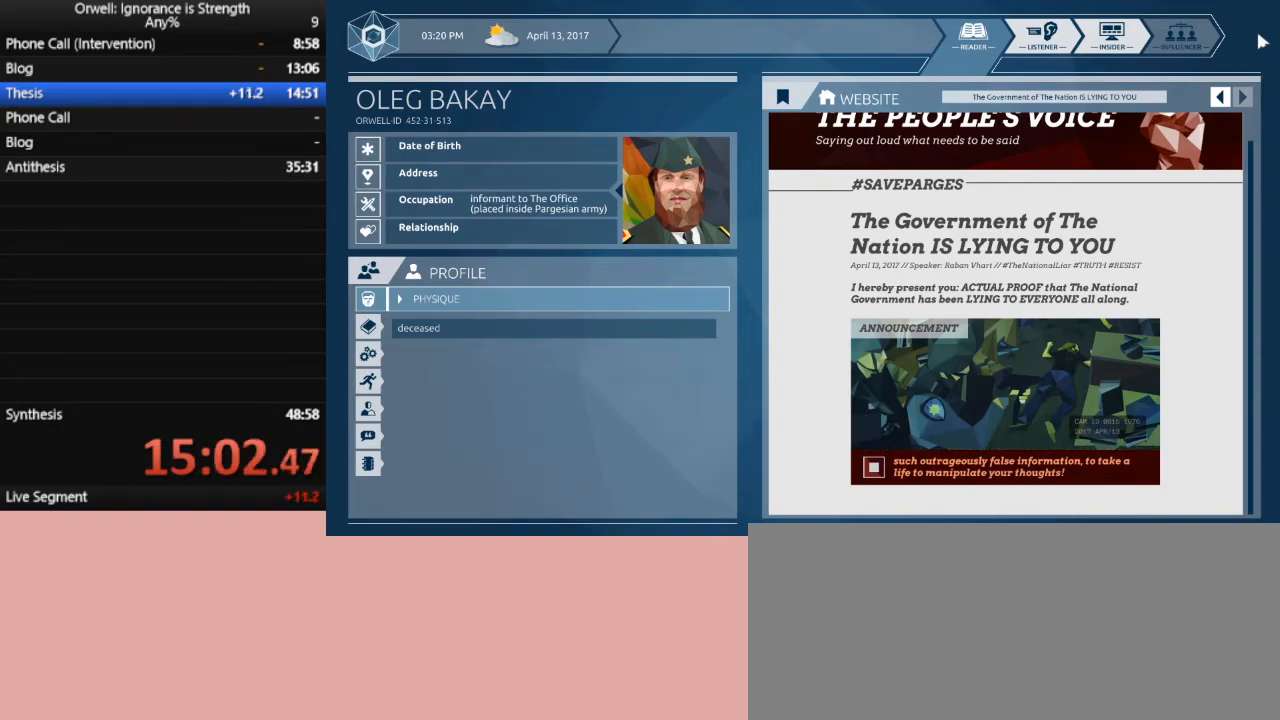
{"keys": [], "mouse": [], "events": [[67, "mouse_left", "up"], [150, "mouse_left", "down"], [300, "mouse_left", "up"], [333, "mouse_left", "down"], [433, "mouse_left", "up"]]}
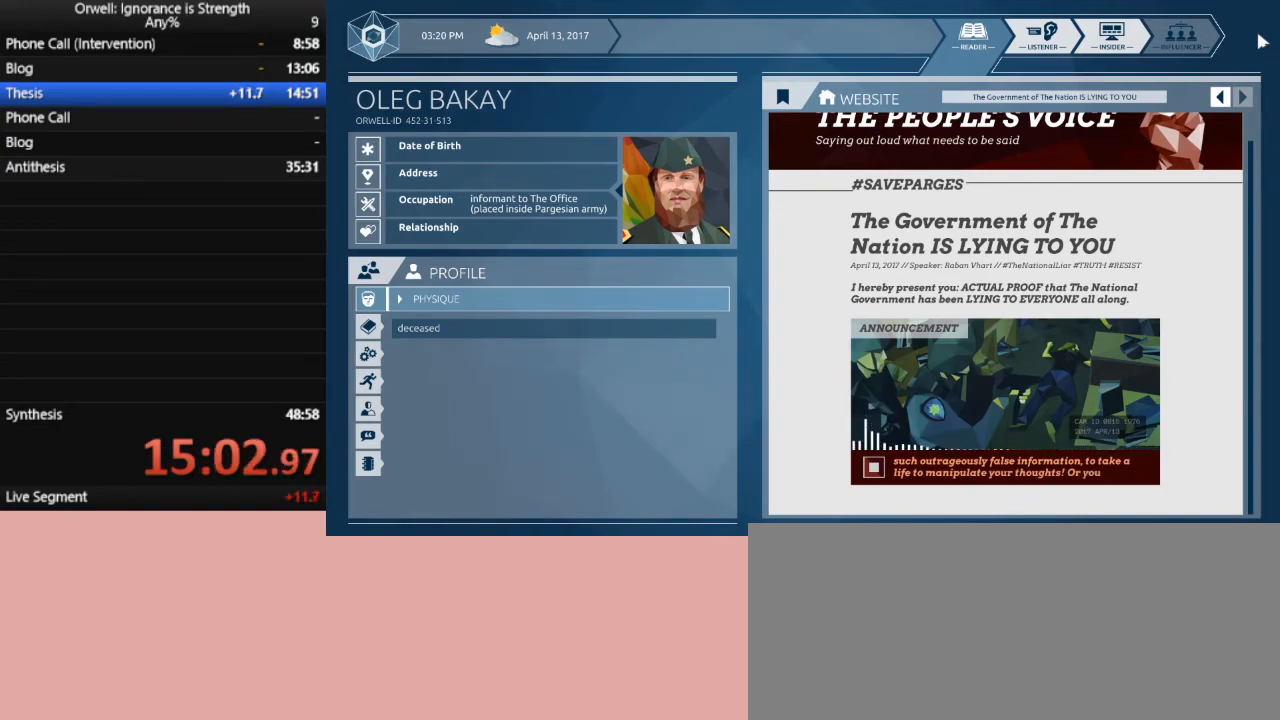
{"keys": [], "mouse": ["left"], "events": [[117, "mouse_left", "down"], [217, "mouse_left", "up"], [300, "mouse_left", "down"], [400, "mouse_left", "up"], [500, "mouse_left", "down"]]}
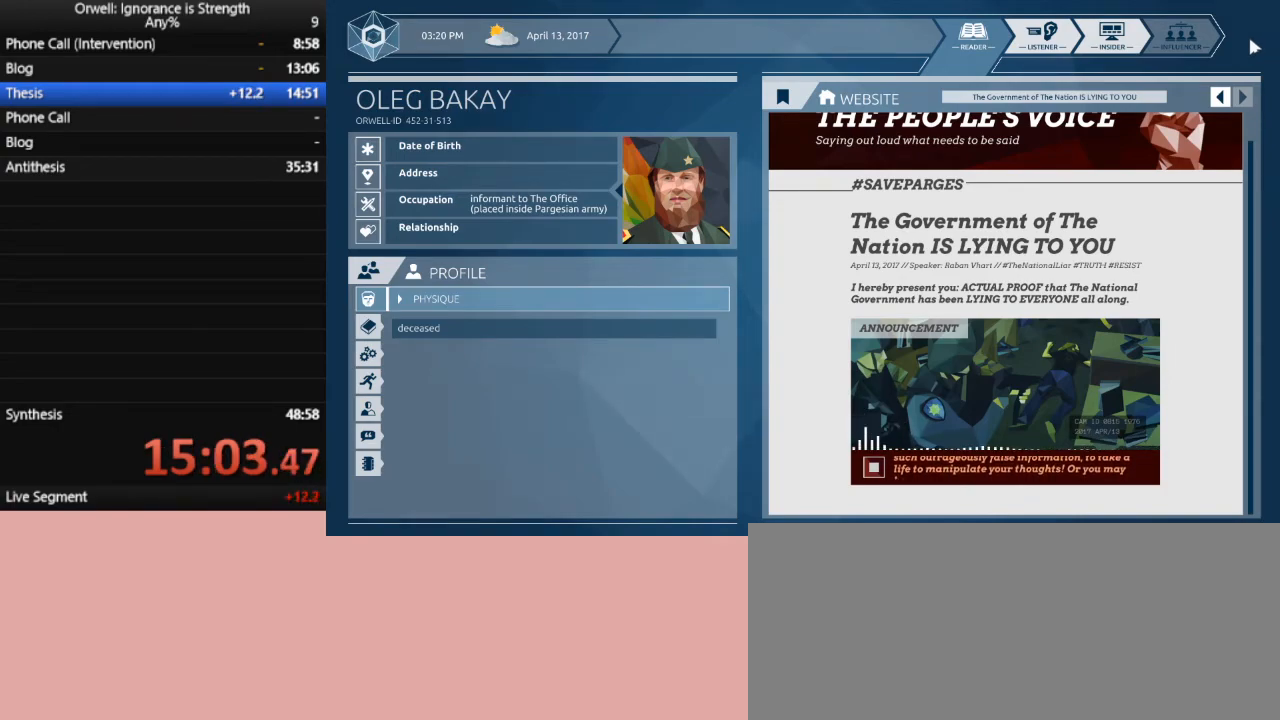
{"keys": [], "mouse": [], "events": [[83, "mouse_left", "up"], [183, "mouse_left", "down"], [283, "mouse_left", "up"]]}
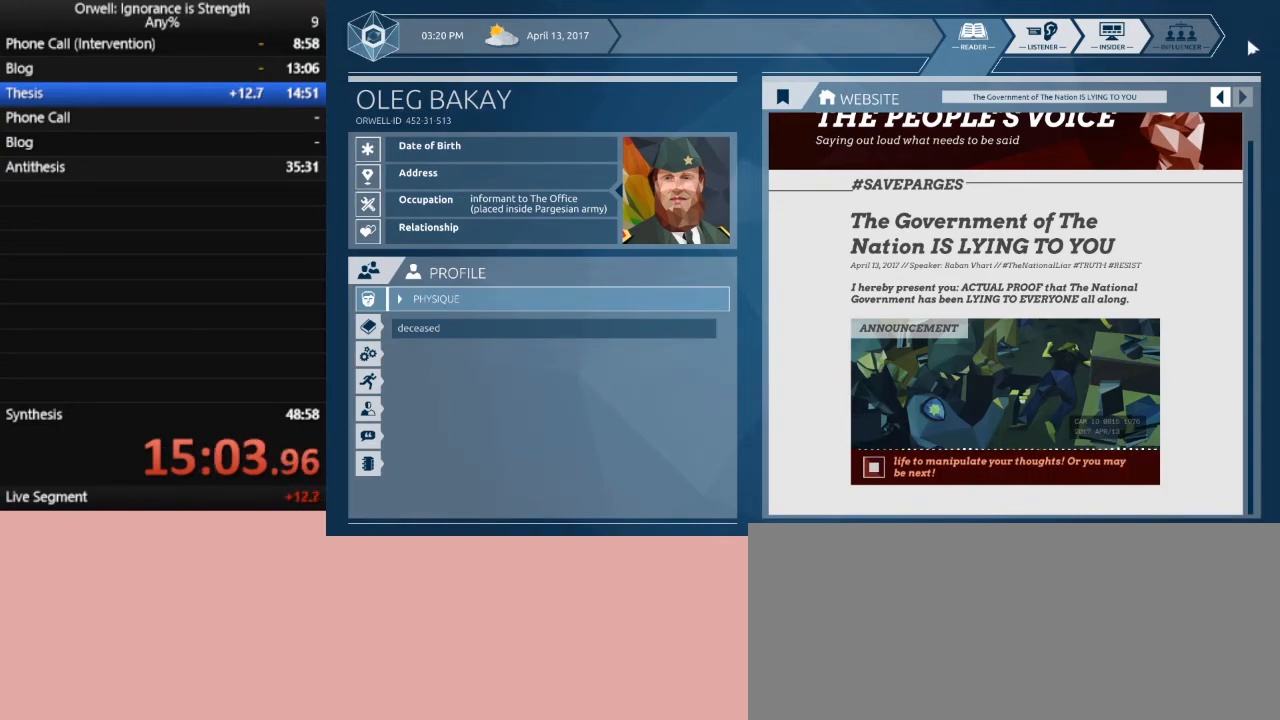
{"keys": [], "mouse": [], "events": [[100, "mouse_left", "down"], [200, "mouse_left", "up"], [333, "mouse_left", "down"], [433, "mouse_left", "up"]]}
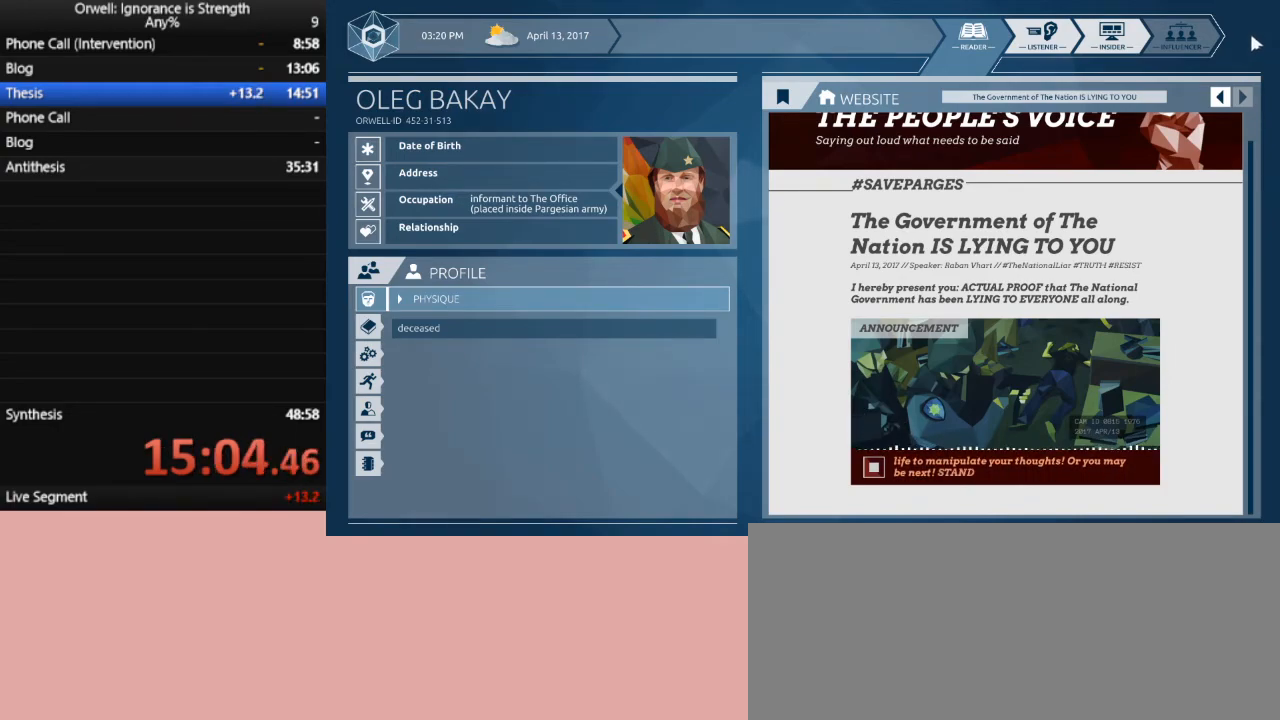
{"keys": [], "mouse": [], "events": [[33, "mouse_left", "down"], [167, "mouse_left", "up"], [300, "mouse_left", "down"], [400, "mouse_left", "up"]]}
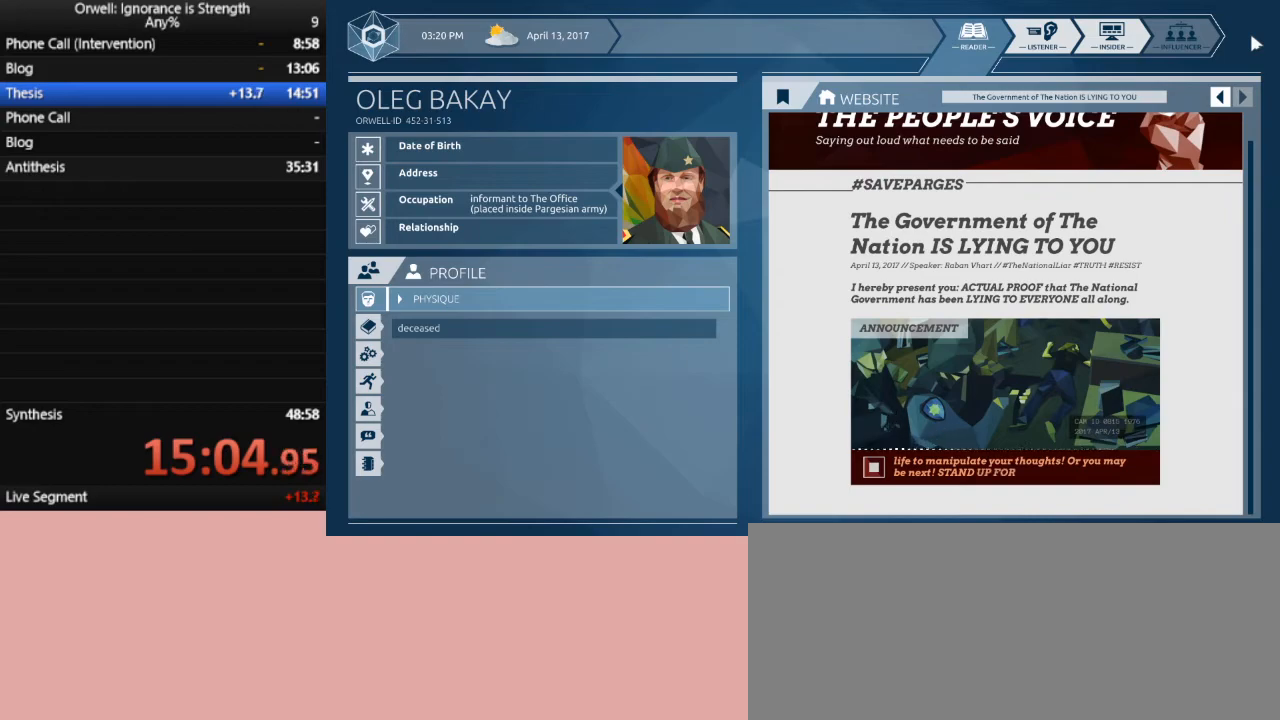
{"keys": [], "mouse": [], "events": [[50, "mouse_left", "down"], [183, "mouse_left", "up"], [283, "mouse_left", "down"], [417, "mouse_left", "up"]]}
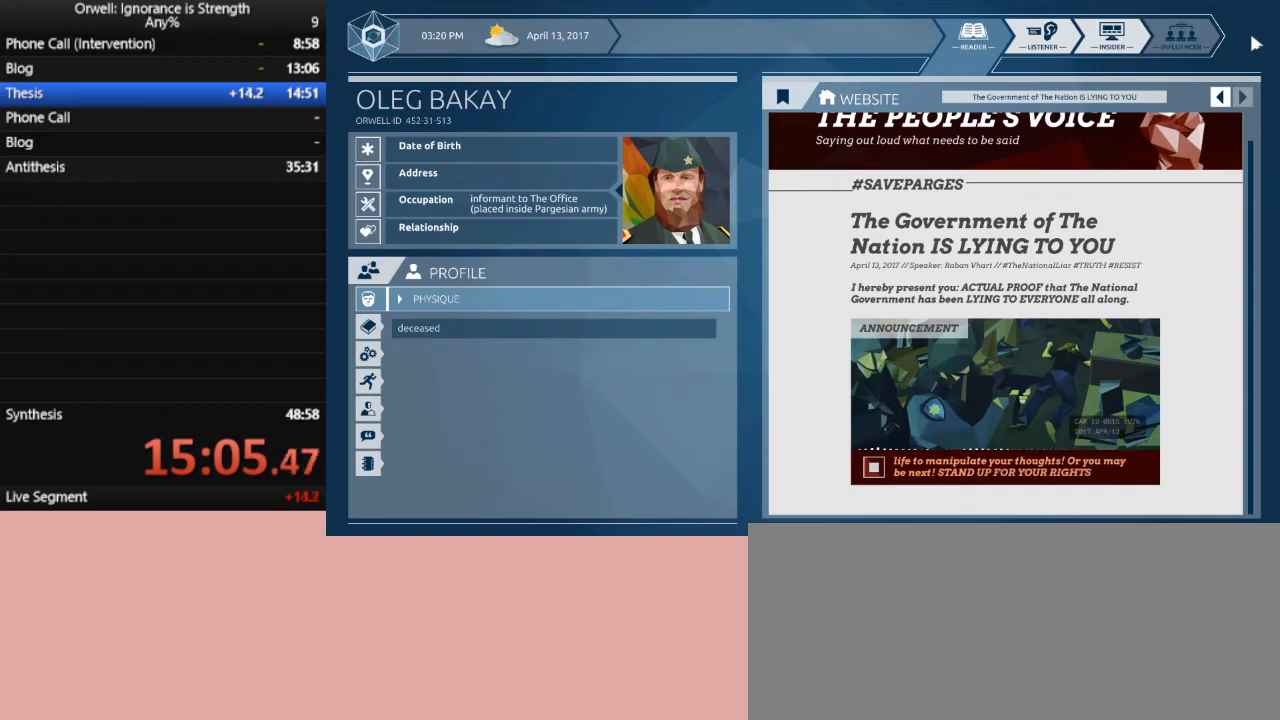
{"keys": [], "mouse": [], "events": [[17, "mouse_left", "down"], [100, "mouse_left", "up"], [300, "mouse_left", "down"], [383, "mouse_left", "up"]]}
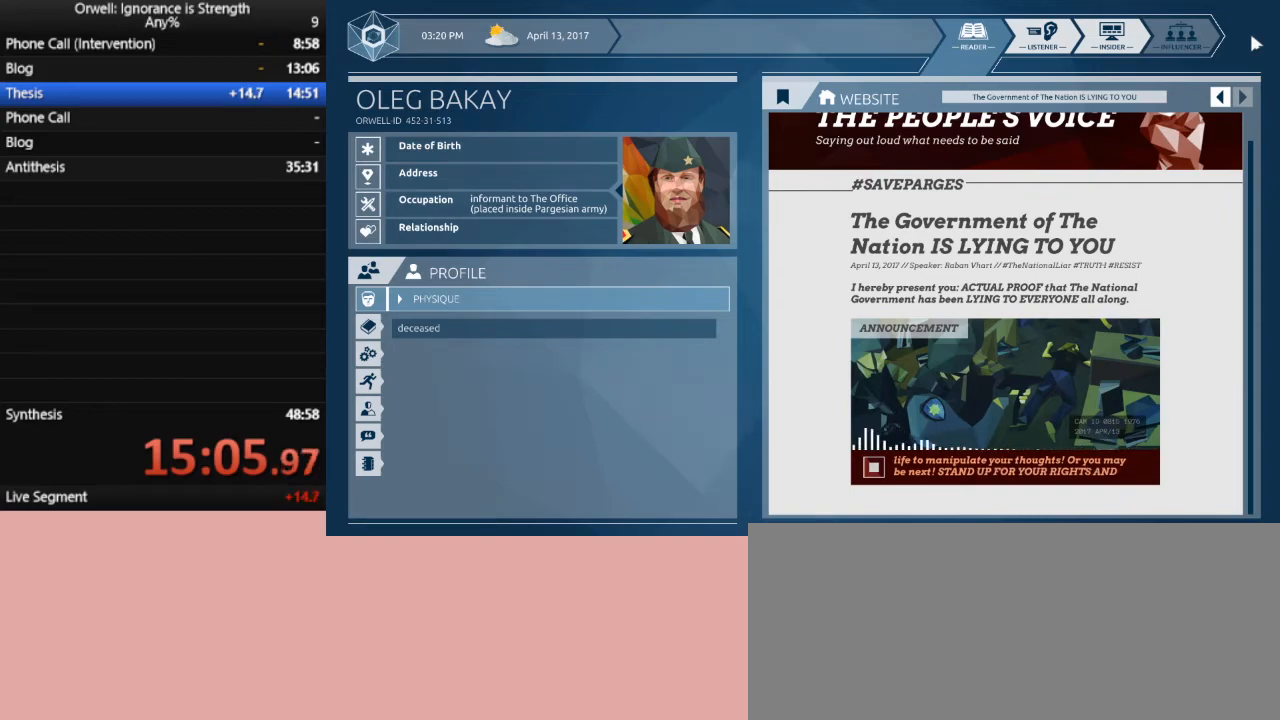
{"keys": [], "mouse": ["left"], "events": [[33, "mouse_left", "down"], [117, "mouse_left", "up"], [217, "mouse_left", "down"], [350, "mouse_left", "up"], [400, "mouse_left", "down"]]}
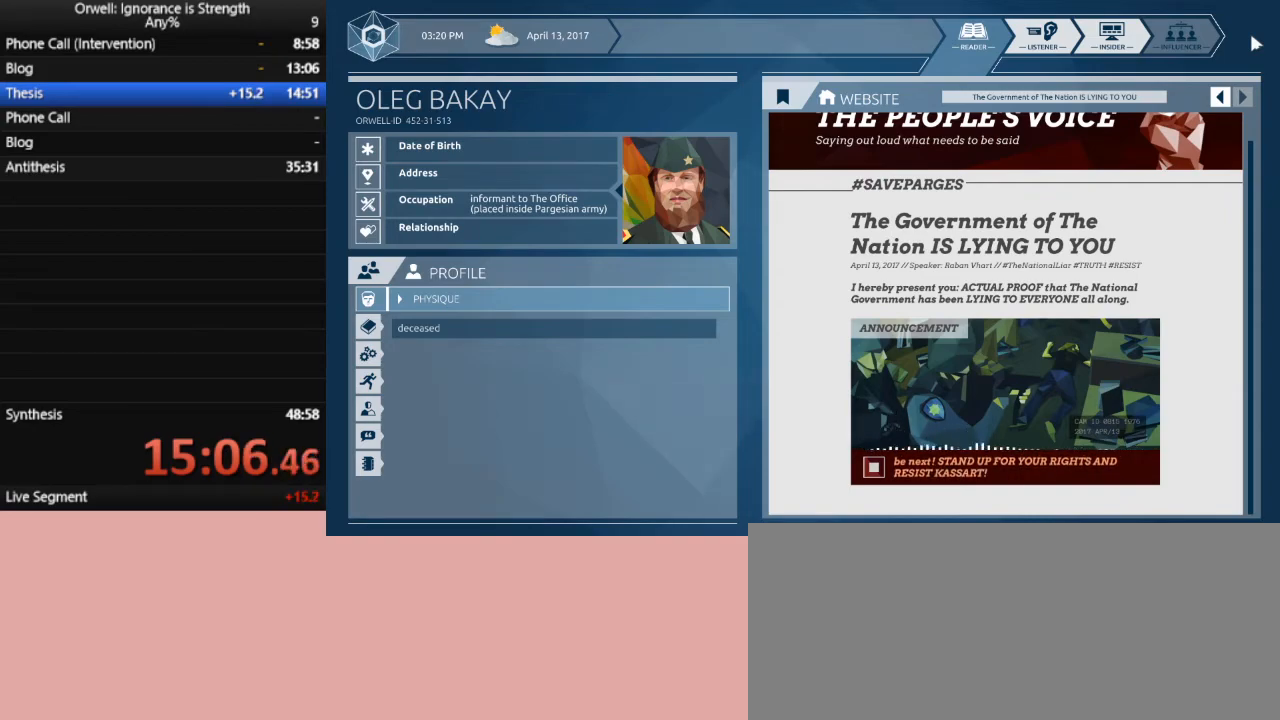
{"keys": [], "mouse": [], "events": [[50, "mouse_left", "up"], [133, "mouse_left", "down"], [283, "mouse_left", "up"], [333, "mouse_left", "down"], [467, "mouse_left", "up"]]}
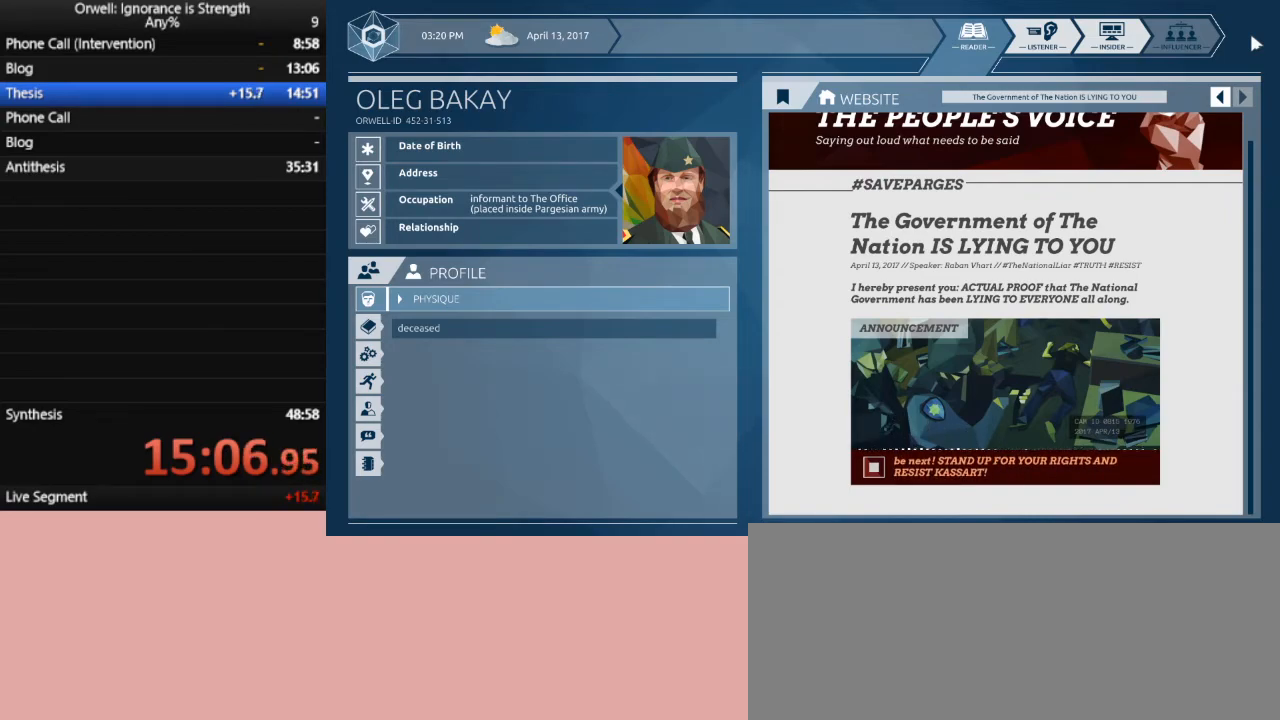
{"keys": [], "mouse": ["left"], "events": [[100, "mouse_left", "down"], [200, "mouse_left", "up"], [250, "mouse_left", "down"], [383, "mouse_left", "up"], [483, "mouse_left", "down"]]}
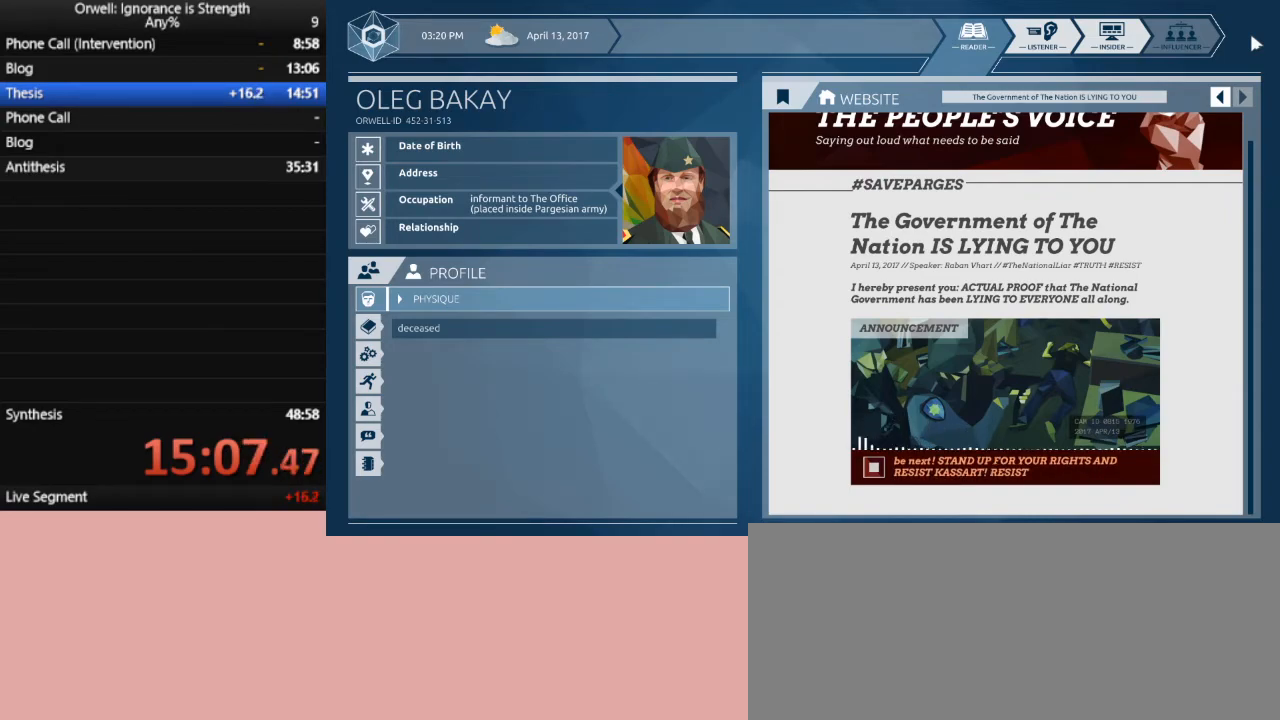
{"keys": [], "mouse": ["left"], "events": [[67, "mouse_left", "up"], [217, "mouse_left", "down"], [300, "mouse_left", "up"], [450, "mouse_left", "down"]]}
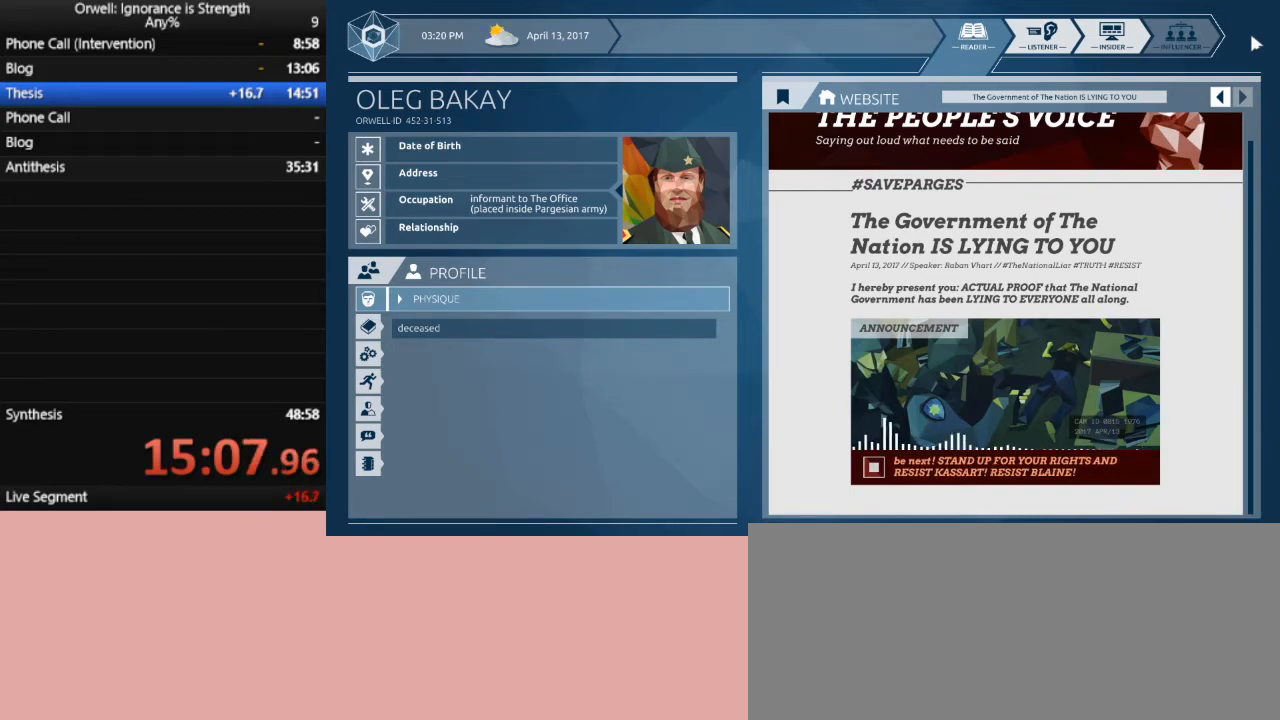
{"keys": [], "mouse": ["left"], "events": [[50, "mouse_left", "up"], [133, "mouse_left", "down"], [233, "mouse_left", "up"], [367, "mouse_left", "down"]]}
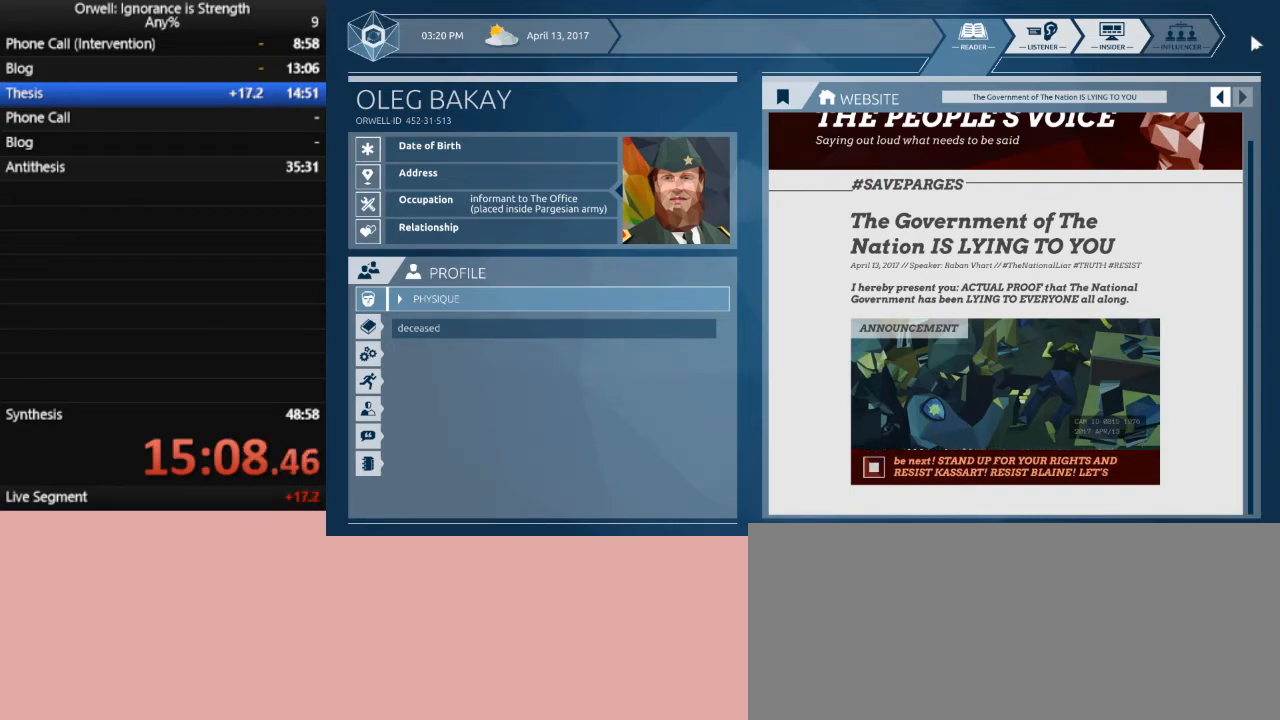
{"keys": [], "mouse": [], "events": [[17, "mouse_left", "up"], [150, "mouse_left", "down"], [250, "mouse_left", "up"], [333, "mouse_left", "down"], [483, "mouse_left", "up"]]}
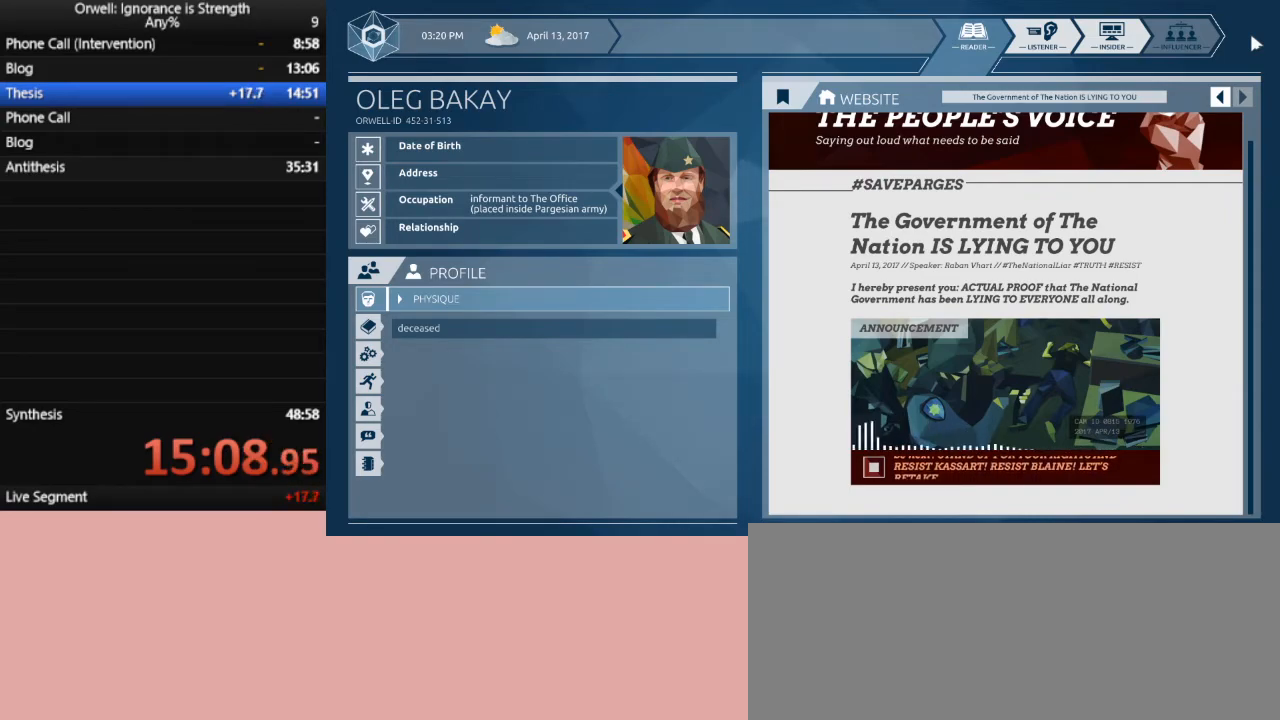
{"keys": [], "mouse": ["left"], "events": [[67, "mouse_left", "down"], [217, "mouse_left", "up"], [317, "mouse_left", "down"]]}
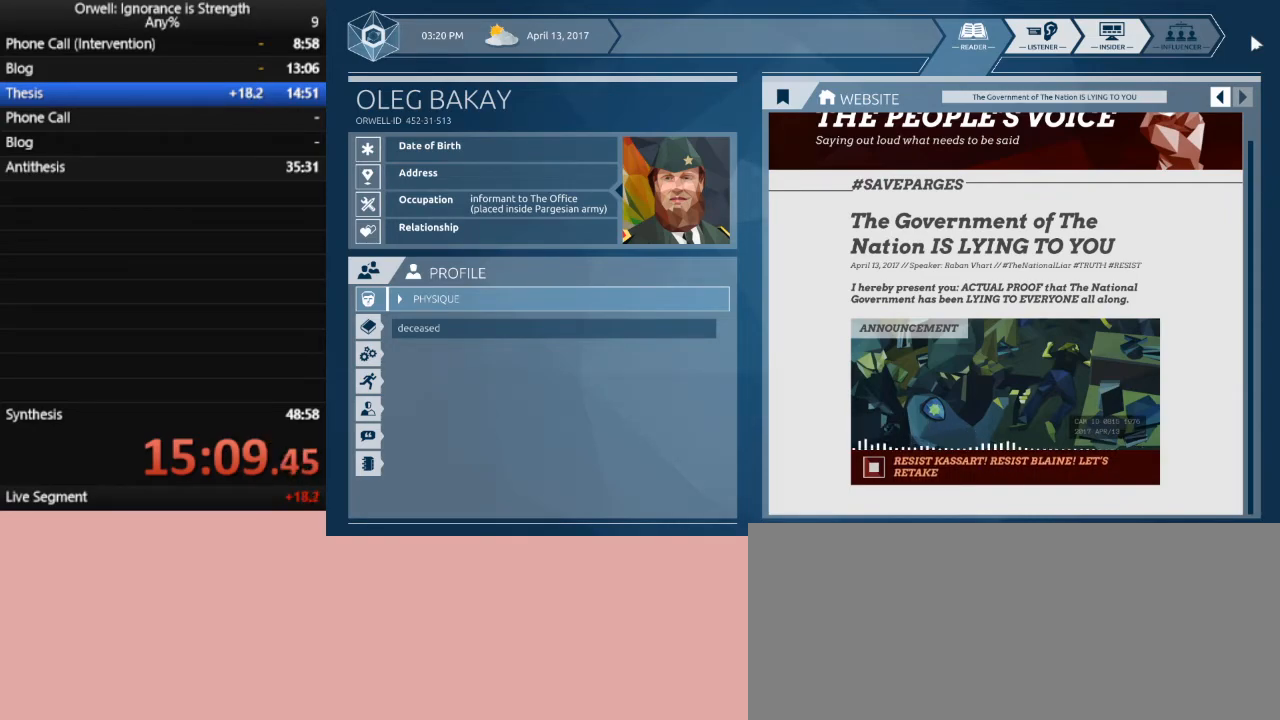
{"keys": [], "mouse": ["left"], "events": [[83, "mouse_left", "up"], [283, "mouse_left", "down"], [317, "mouse_left", "up"], [467, "mouse_left", "down"]]}